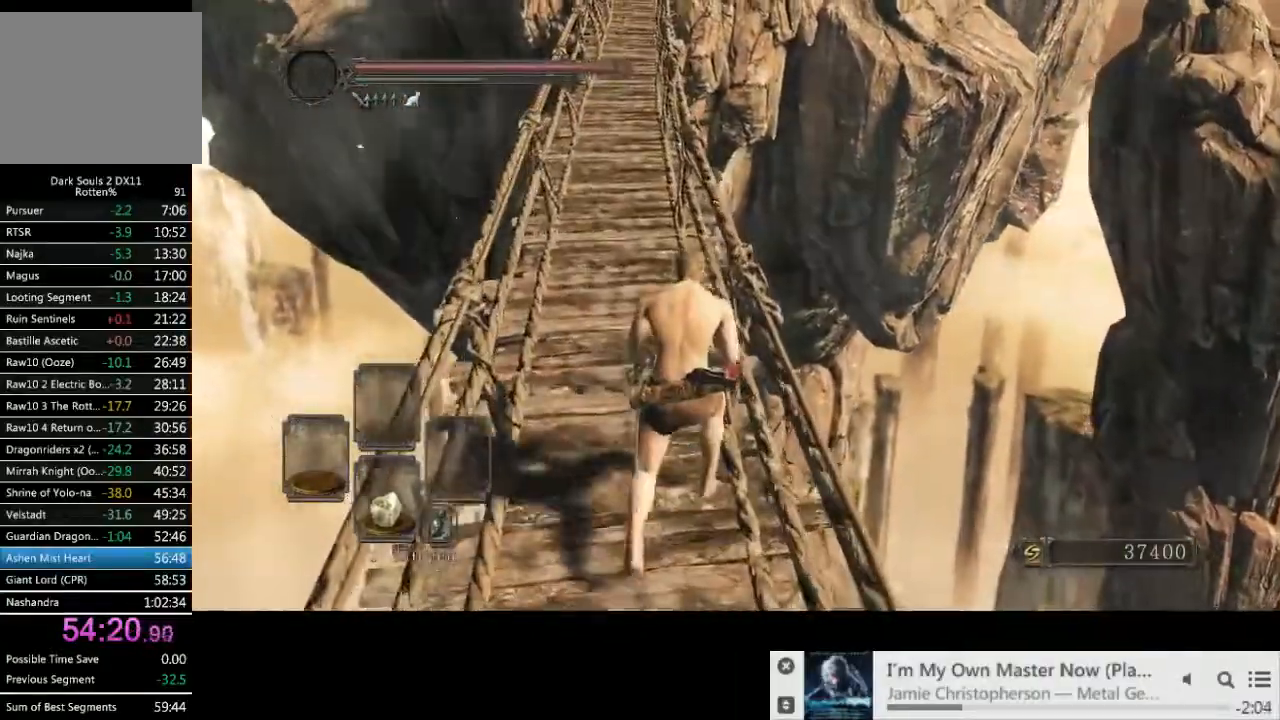
Gameplay with a controller (PlayStation layout); each line is a JSON object with the inputs held at the frame after it (dt_ms = milliseconds from this image to that frame). "events" lists button and stick changes between this image and that frame as [ms after this image, input, new state], when the widget could be followed in between. Not read: L3 R2 R3.
{"dt_ms": 500, "buttons": [], "left_stick": "up", "right_stick": "center", "events": [[317, "CIRCLE", "down"], [433, "CIRCLE", "up"]]}
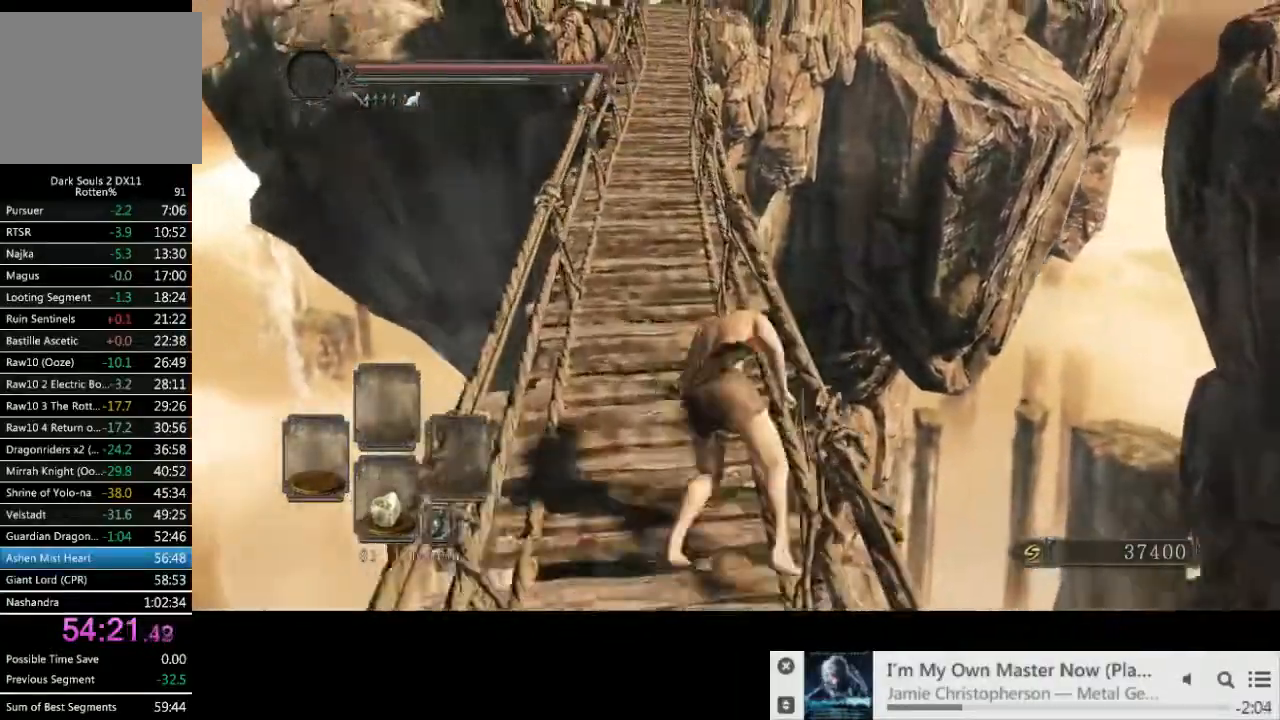
{"dt_ms": 500, "buttons": [], "left_stick": "up", "right_stick": "center", "events": []}
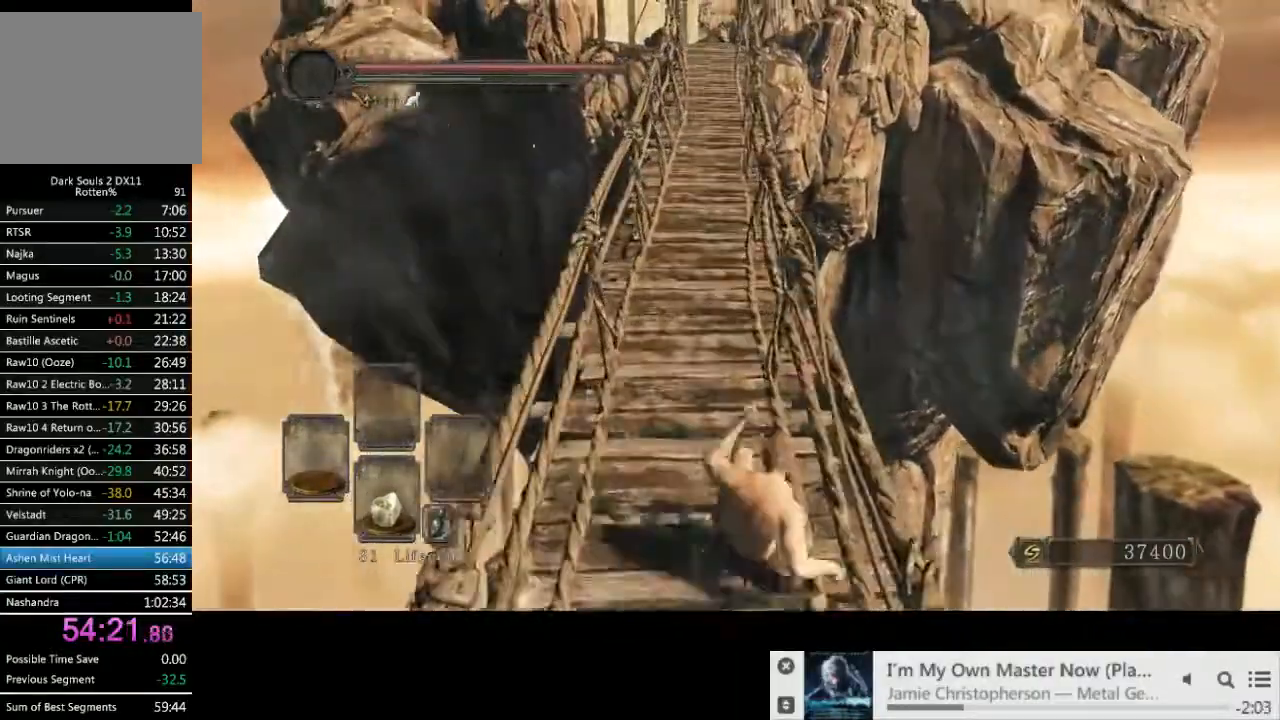
{"dt_ms": 500, "buttons": [], "left_stick": "up", "right_stick": "center", "events": []}
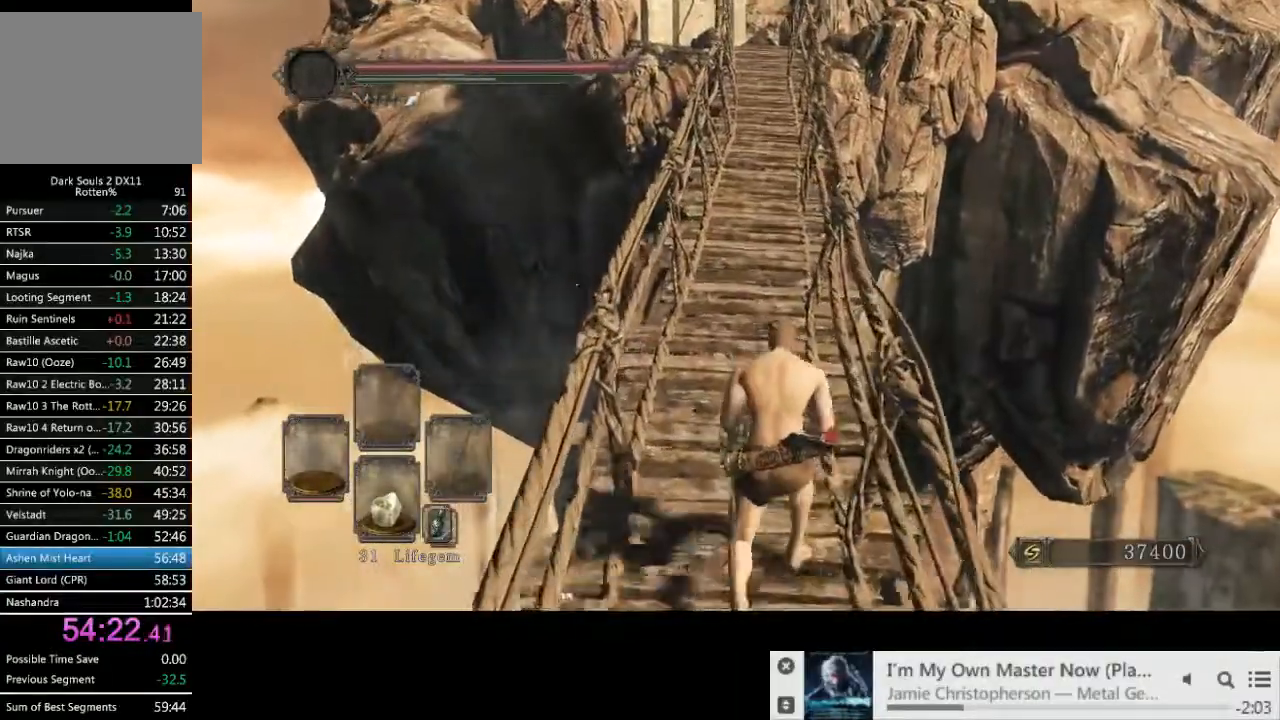
{"dt_ms": 500, "buttons": [], "left_stick": "up", "right_stick": "center", "events": [[50, "CIRCLE", "down"], [117, "CIRCLE", "up"]]}
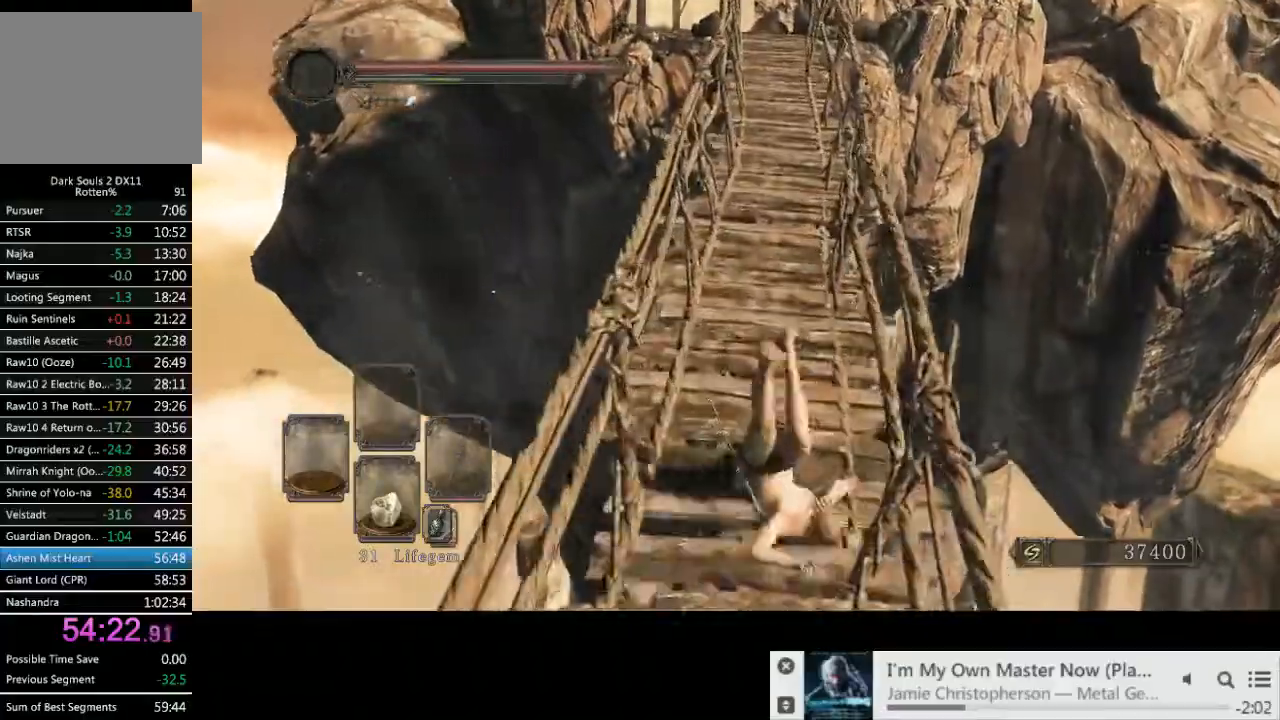
{"dt_ms": 500, "buttons": [], "left_stick": "up", "right_stick": "center", "events": []}
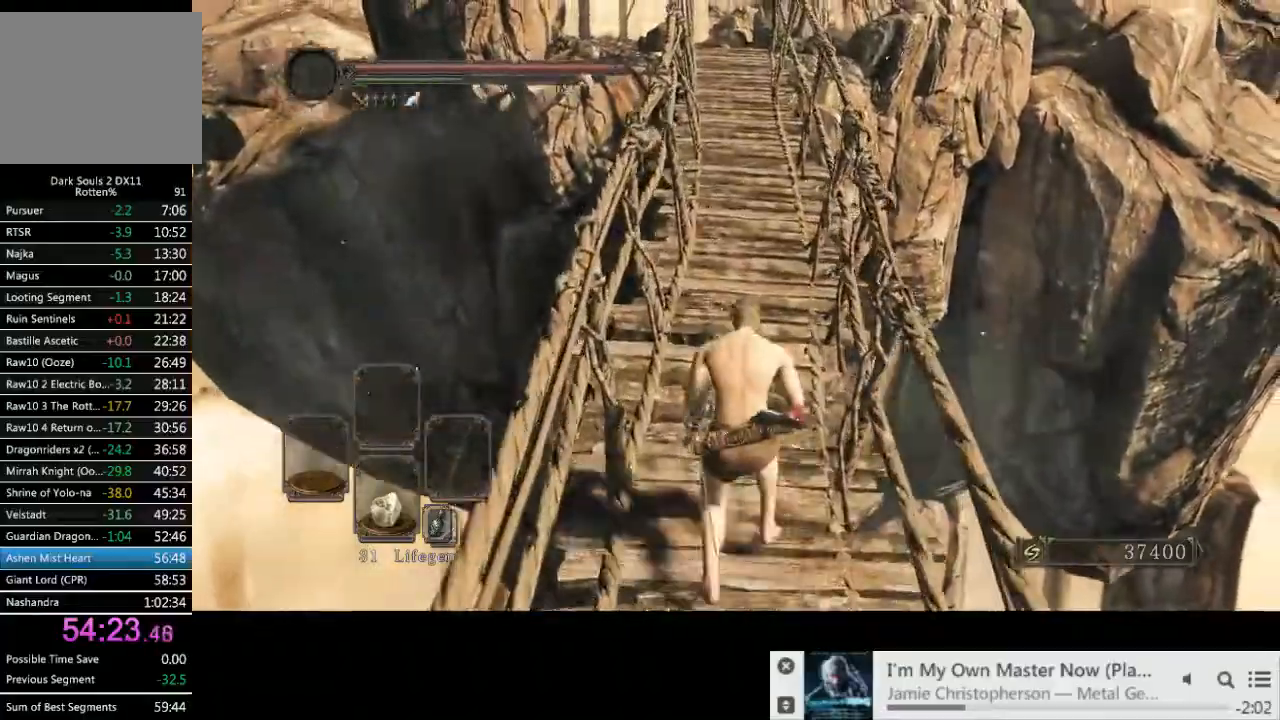
{"dt_ms": 500, "buttons": ["CIRCLE"], "left_stick": "up", "right_stick": "center", "events": [[183, "CIRCLE", "down"]]}
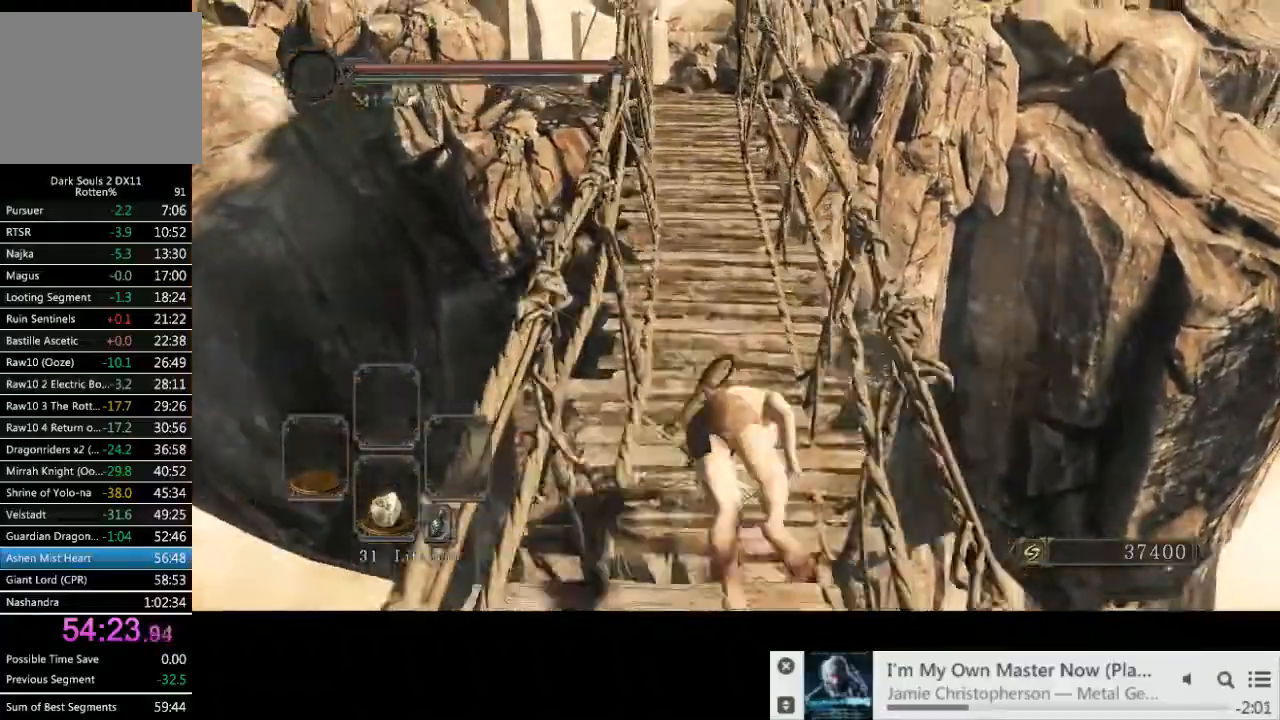
{"dt_ms": 500, "buttons": [], "left_stick": "up", "right_stick": "center"}
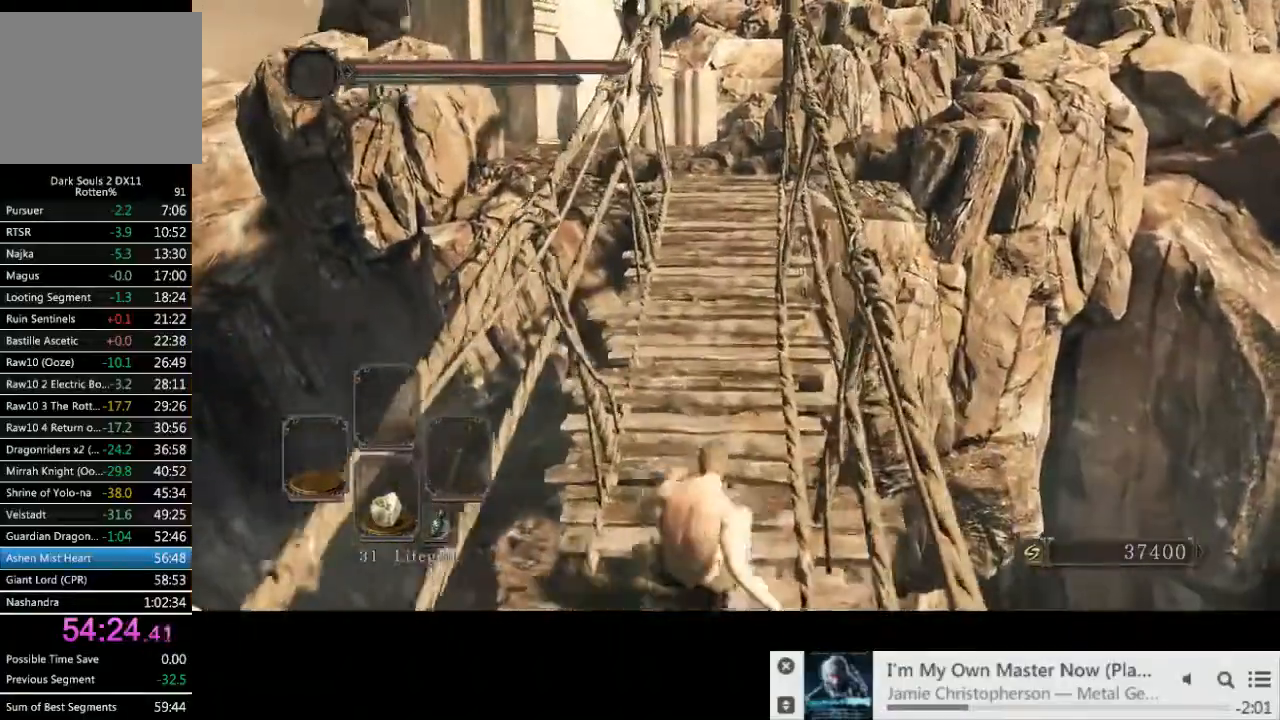
{"dt_ms": 500, "buttons": ["CIRCLE"], "left_stick": "up", "right_stick": "center", "events": [[500, "CIRCLE", "down"]]}
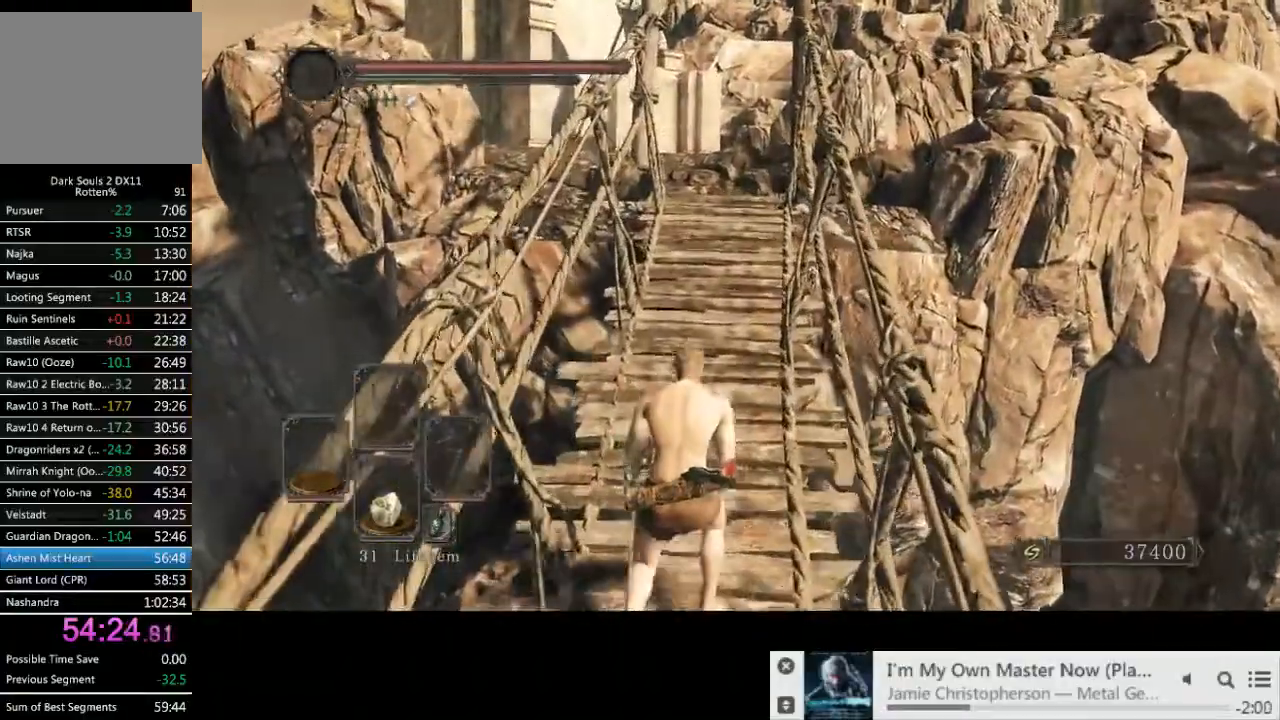
{"dt_ms": 500, "buttons": [], "left_stick": "up", "right_stick": "center", "events": [[67, "CIRCLE", "up"]]}
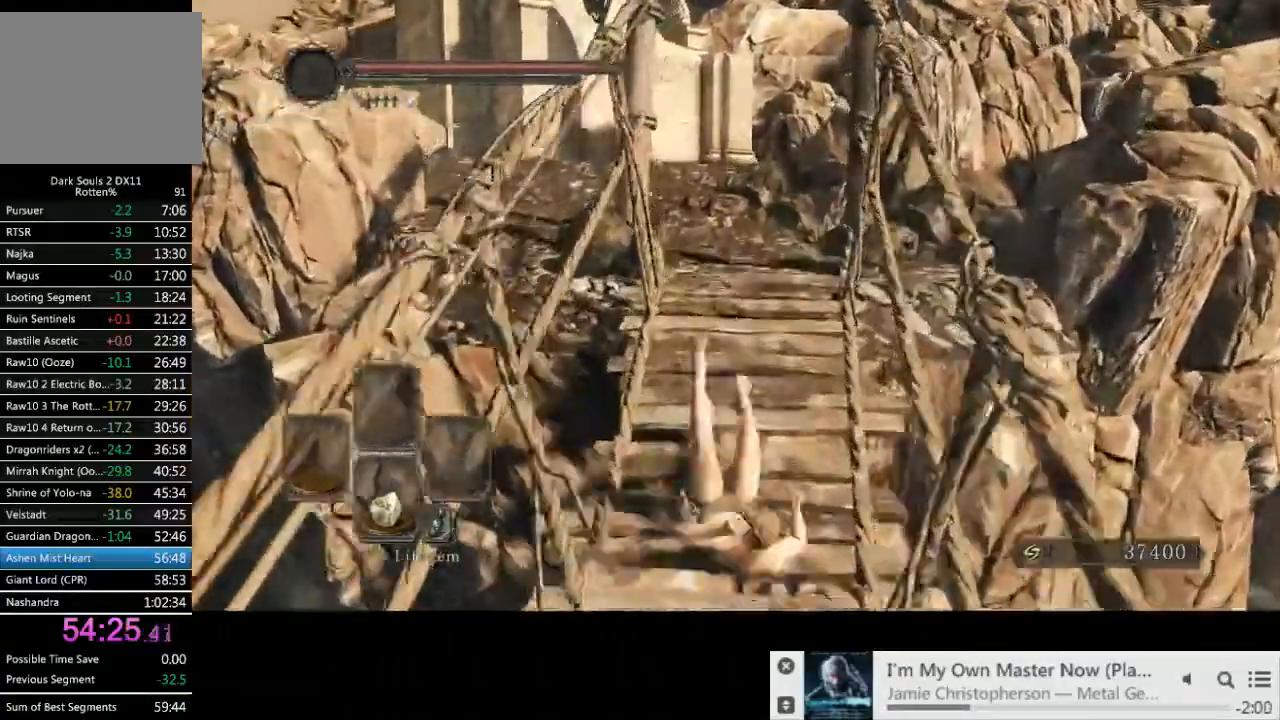
{"dt_ms": 500, "buttons": ["CIRCLE"], "left_stick": "up", "right_stick": "center", "events": [[267, "CIRCLE", "down"]]}
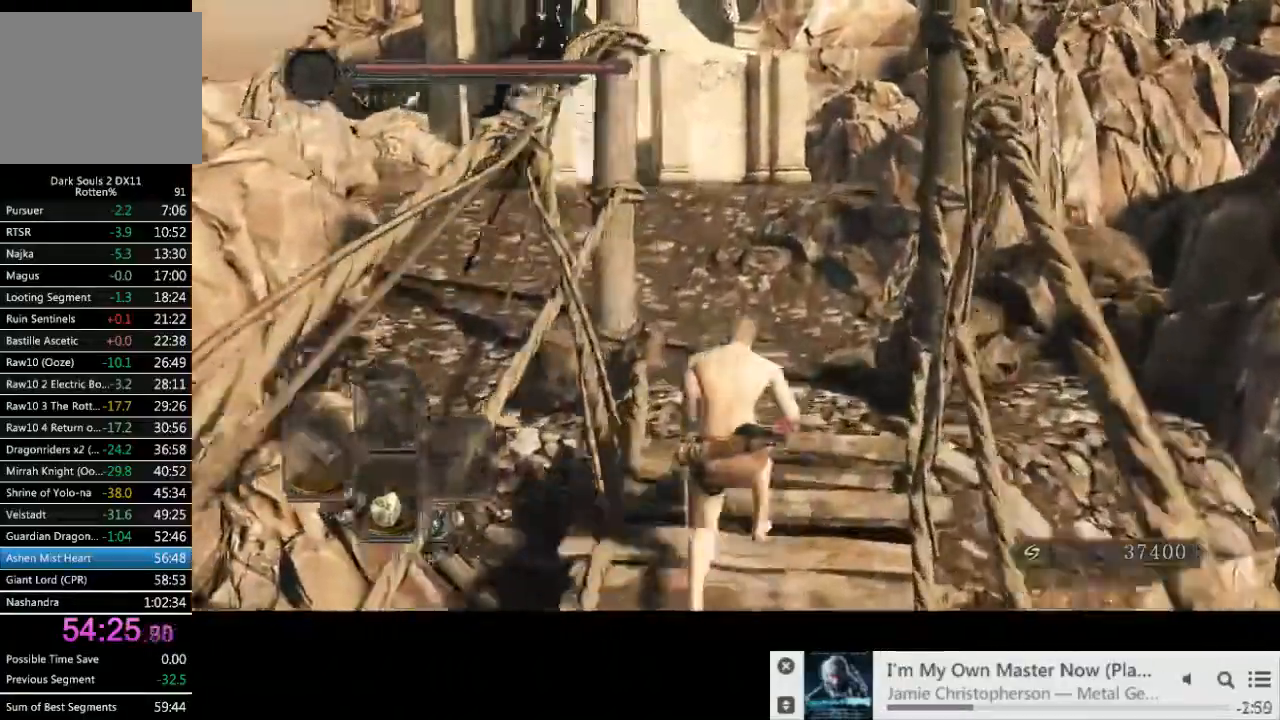
{"dt_ms": 500, "buttons": ["CIRCLE"], "left_stick": "up", "right_stick": "center", "events": []}
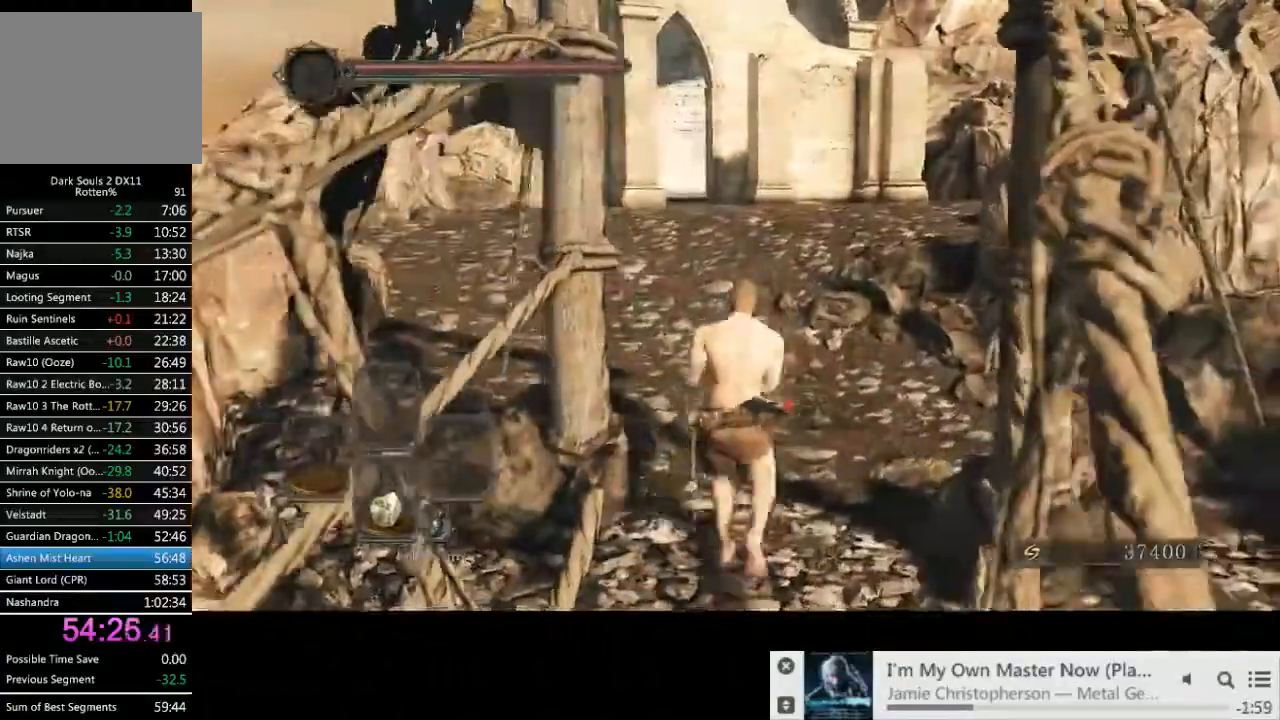
{"dt_ms": 500, "buttons": ["CIRCLE"], "left_stick": "up", "right_stick": "center", "events": []}
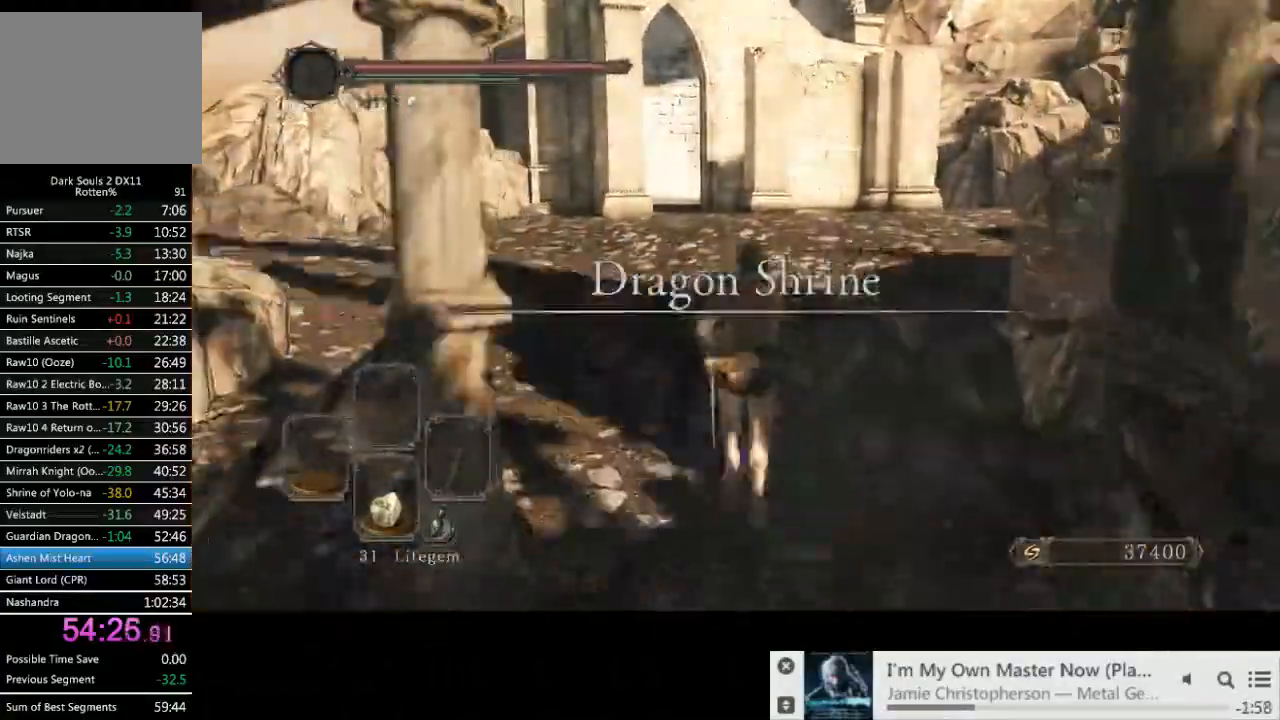
{"dt_ms": 500, "buttons": ["CIRCLE"], "left_stick": "up", "right_stick": "center", "events": []}
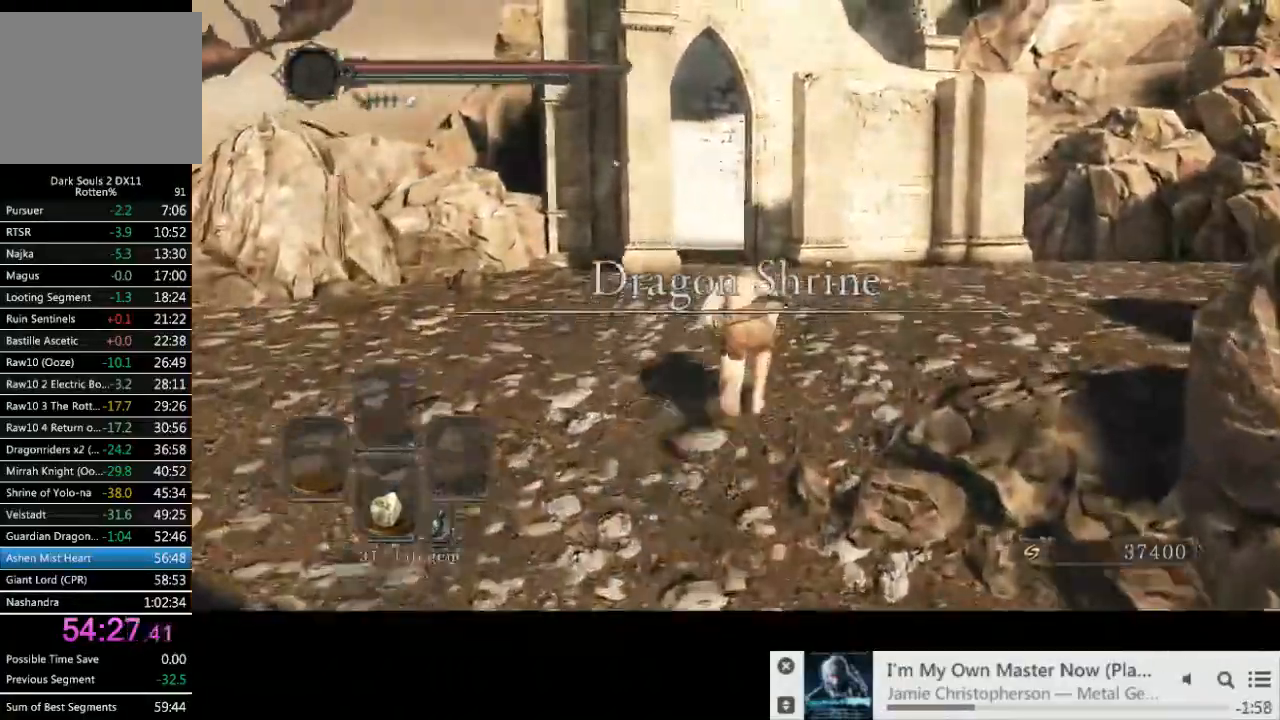
{"dt_ms": 500, "buttons": ["CIRCLE"], "left_stick": "up", "right_stick": "down-left", "events": [[133, "right_stick", "down-left"]]}
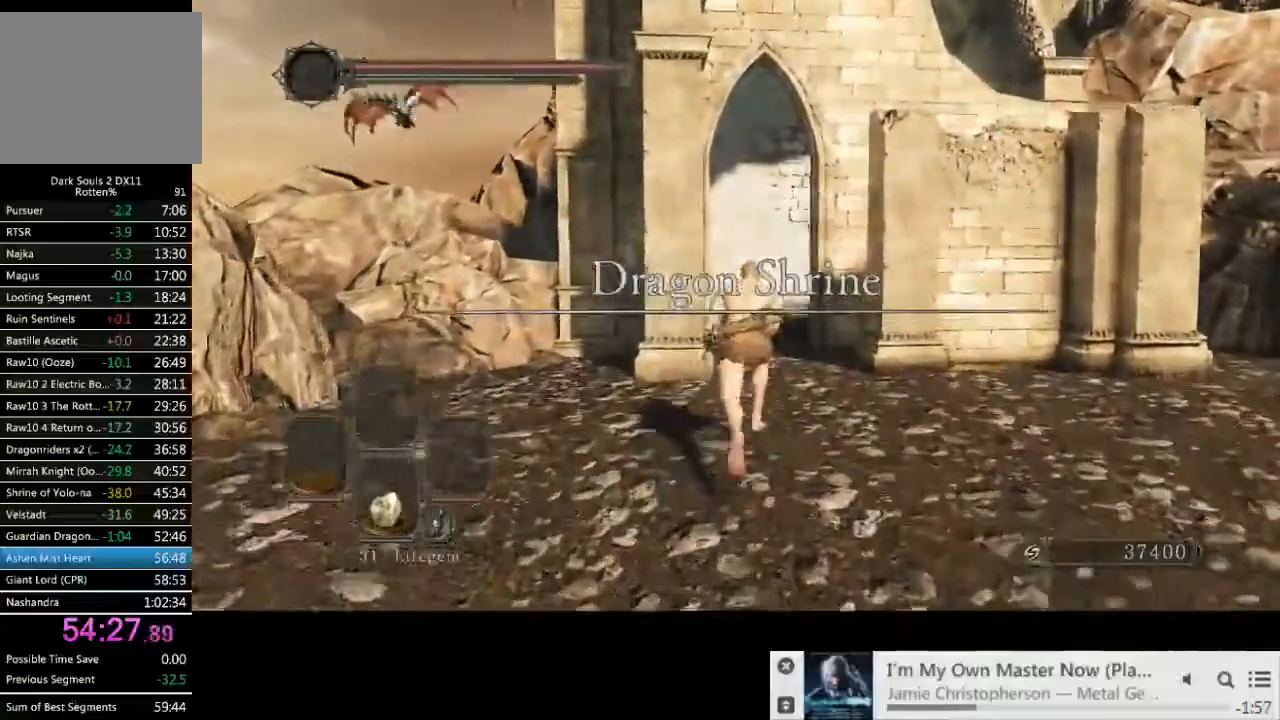
{"dt_ms": 500, "buttons": ["CIRCLE"], "left_stick": "up", "right_stick": "down-right", "events": [[200, "right_stick", "down-right"]]}
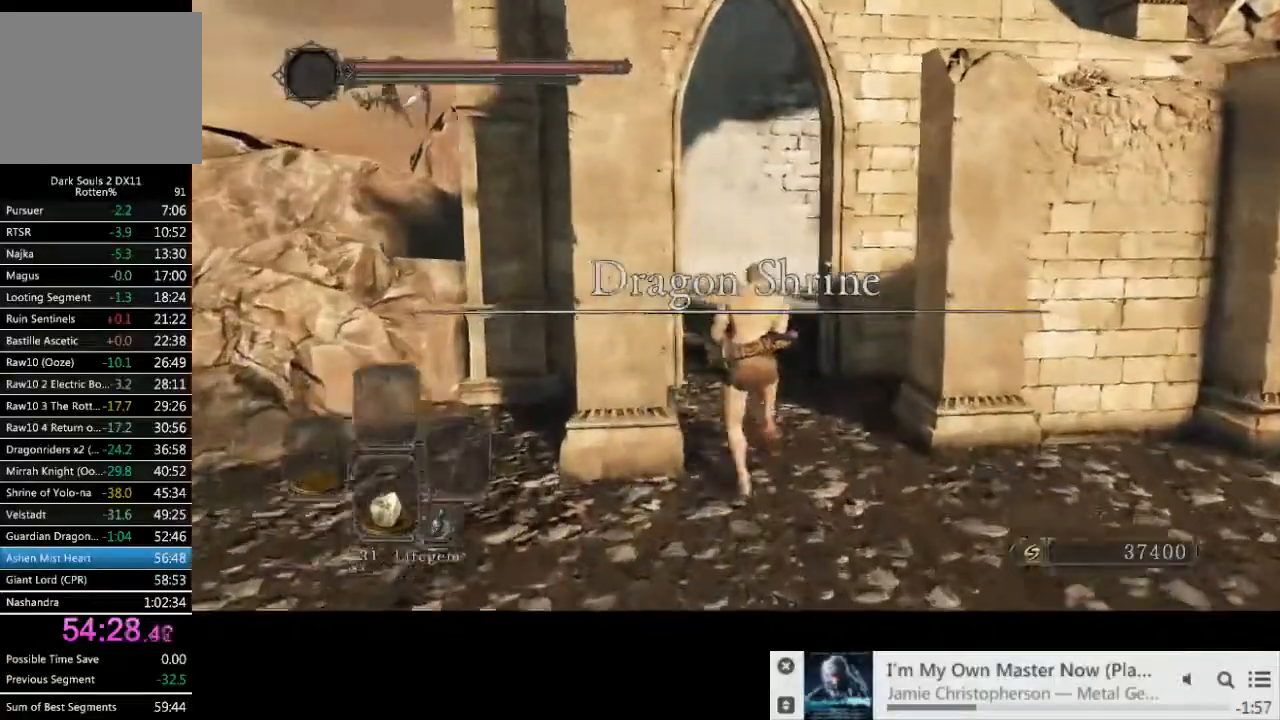
{"dt_ms": 500, "buttons": ["CIRCLE"], "left_stick": "up", "right_stick": "down-right", "events": []}
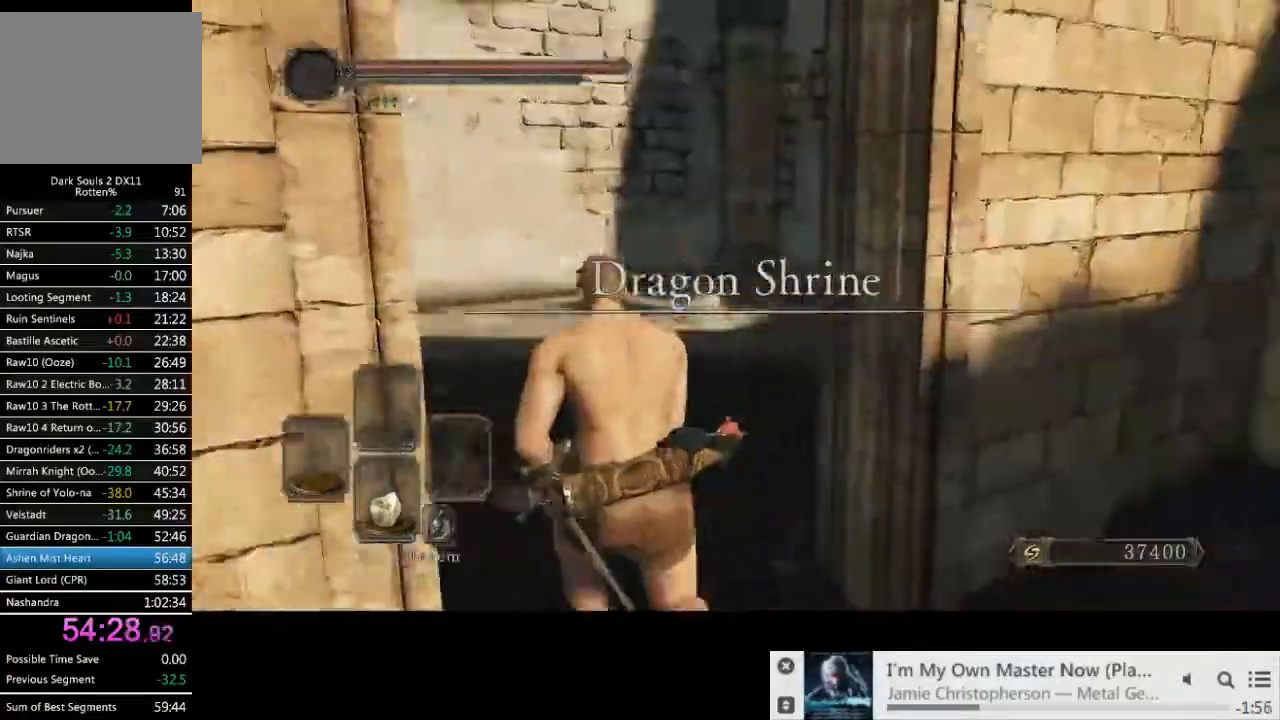
{"dt_ms": 500, "buttons": [], "left_stick": "up", "right_stick": "down-right", "events": [[467, "CIRCLE", "up"]]}
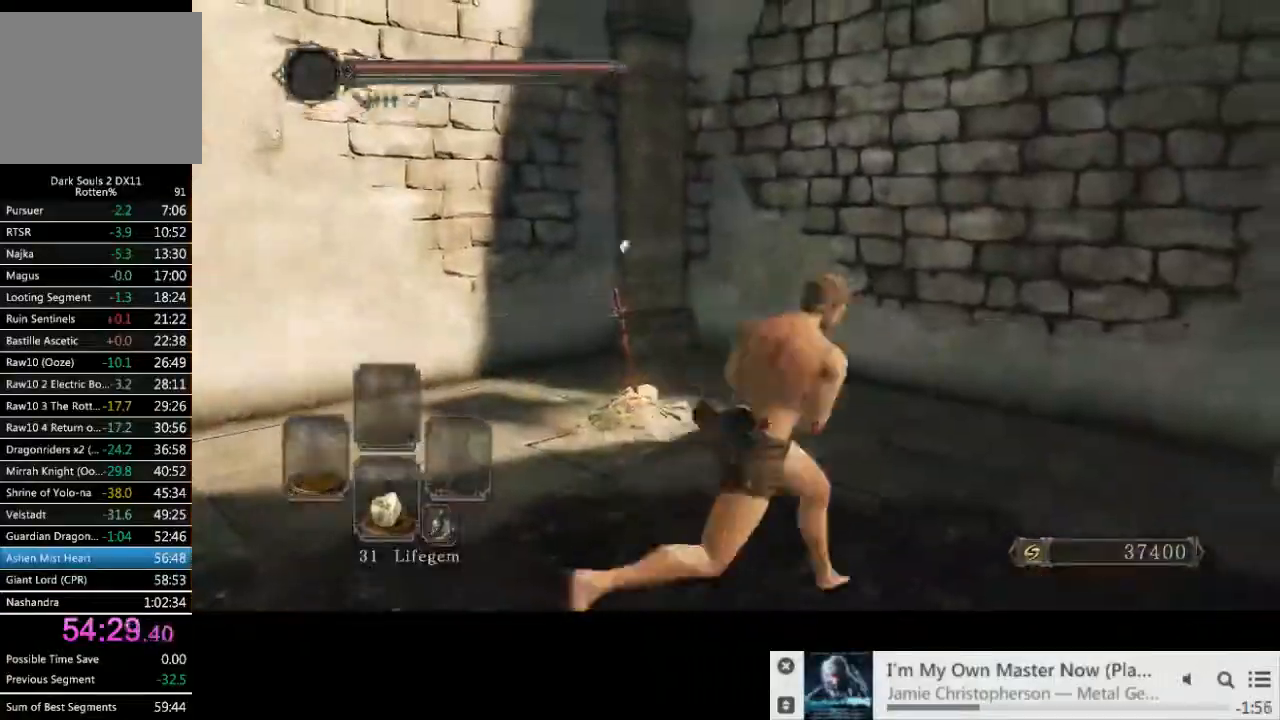
{"dt_ms": 1000, "buttons": ["CIRCLE"], "left_stick": "up-left", "right_stick": "left"}
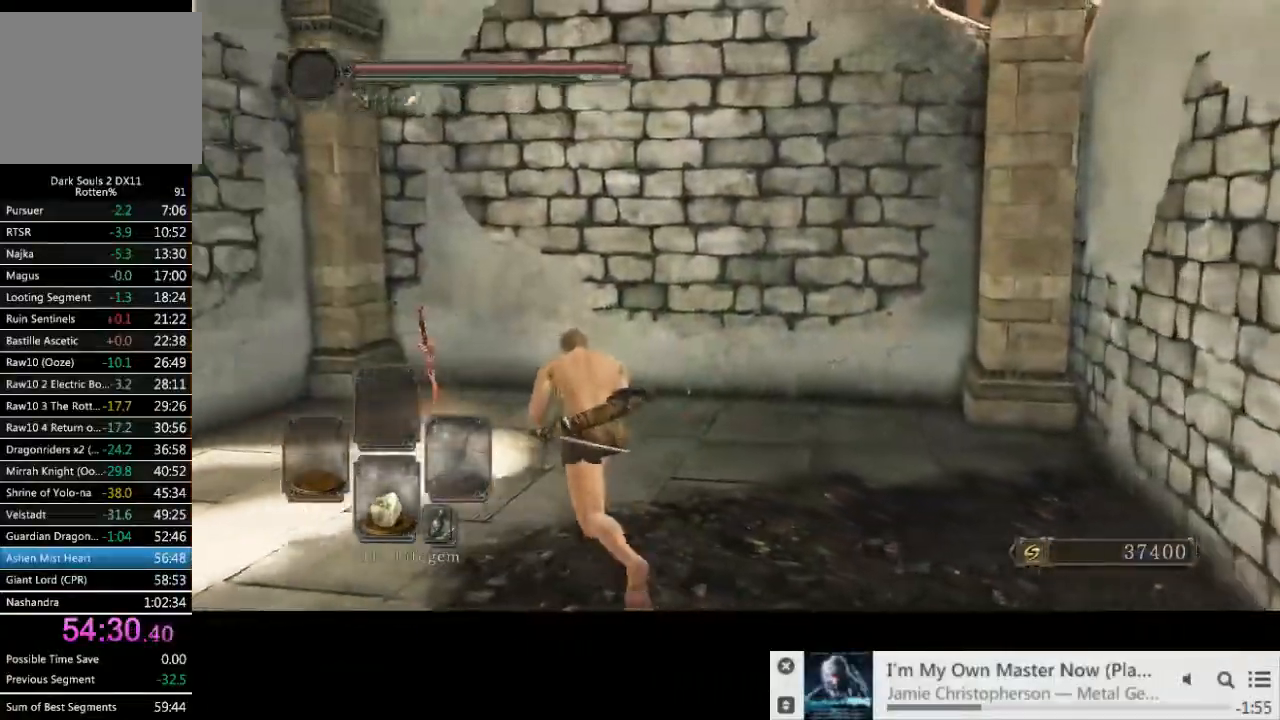
{"dt_ms": 500, "buttons": ["CIRCLE"], "left_stick": "center", "right_stick": "up-right", "events": [[183, "CIRCLE", "up"], [183, "CROSS", "down"], [250, "CROSS", "up"], [283, "left_stick", "center"], [317, "right_stick", "center"], [483, "right_stick", "up-right"], [500, "CIRCLE", "down"]]}
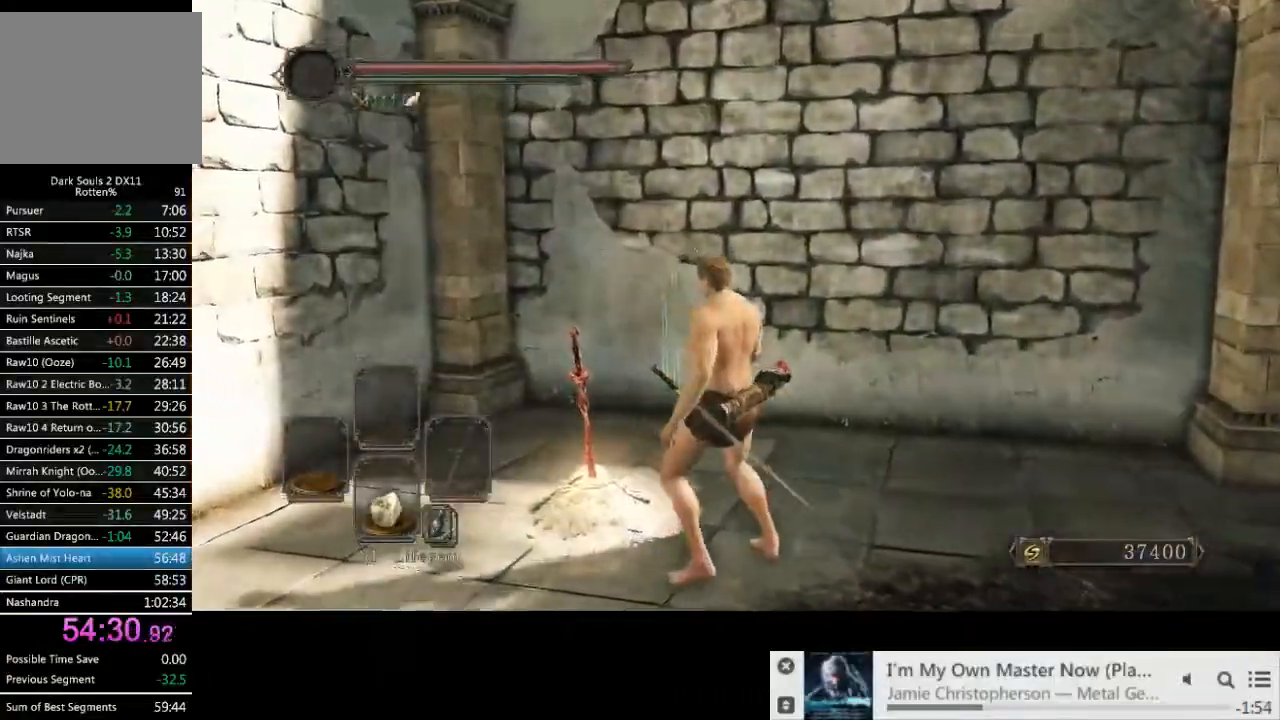
{"dt_ms": 500, "buttons": ["CIRCLE"], "left_stick": "center", "right_stick": "right", "events": [[150, "right_stick", "center"], [383, "right_stick", "right"]]}
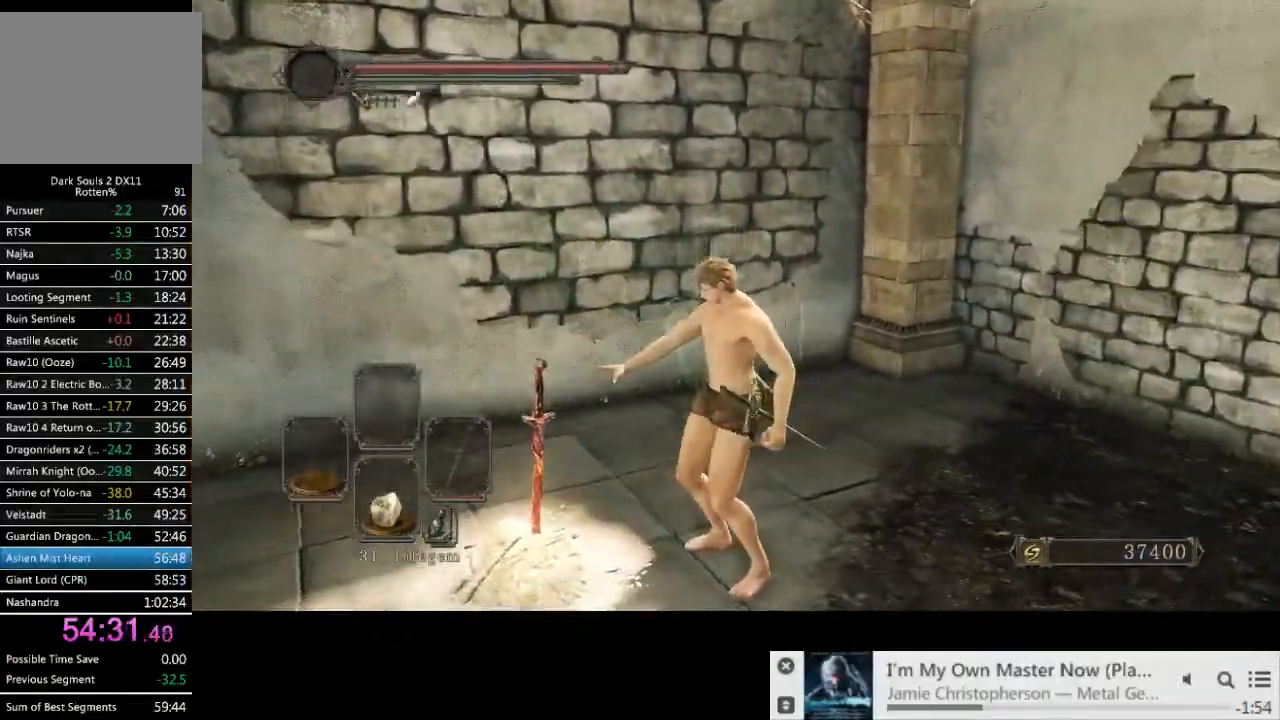
{"dt_ms": 1000, "buttons": [], "left_stick": "up-right", "right_stick": "right"}
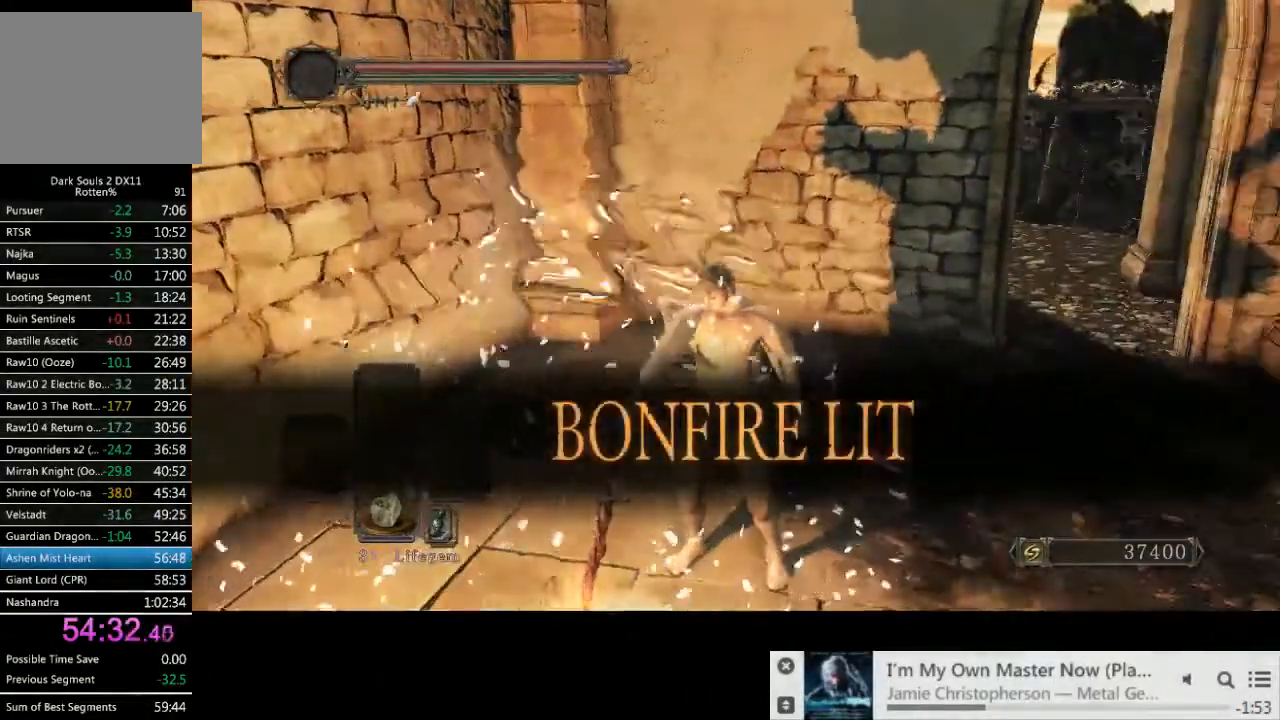
{"dt_ms": 500, "buttons": ["CIRCLE"], "left_stick": "up-right", "right_stick": "center", "events": [[200, "right_stick", "center"], [333, "CIRCLE", "down"]]}
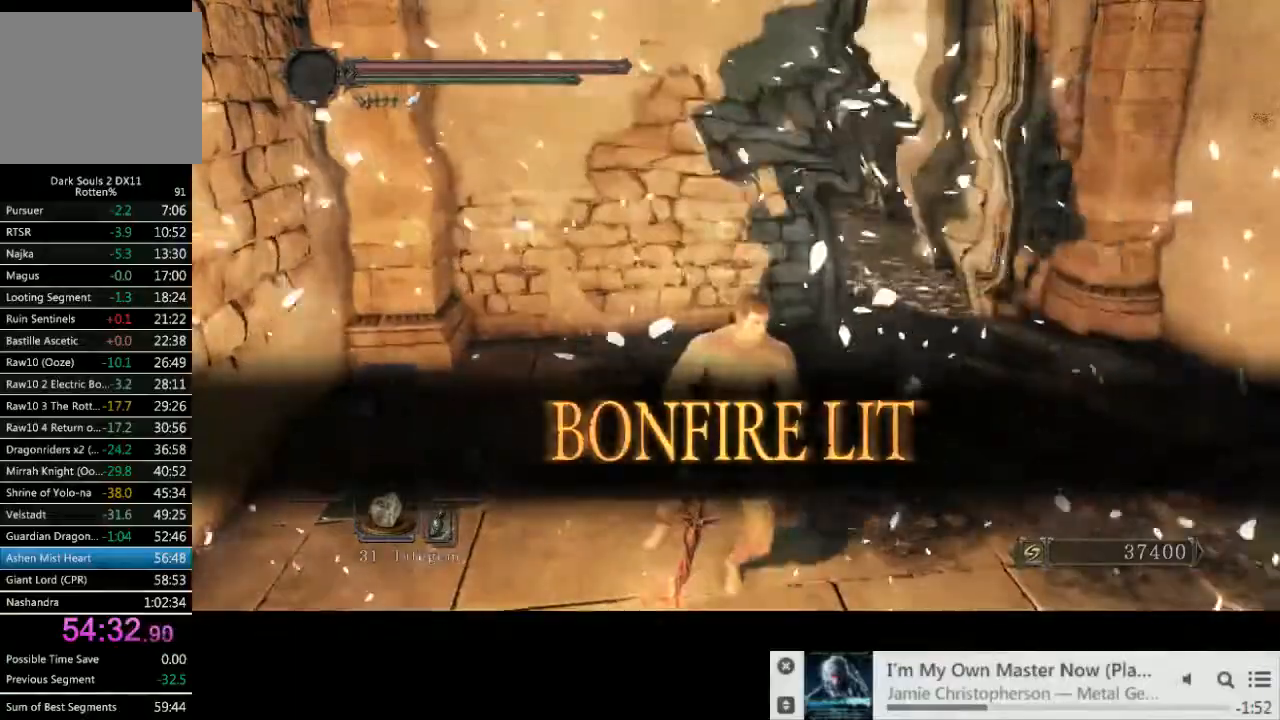
{"dt_ms": 500, "buttons": ["CIRCLE"], "left_stick": "up-right", "right_stick": "center", "events": []}
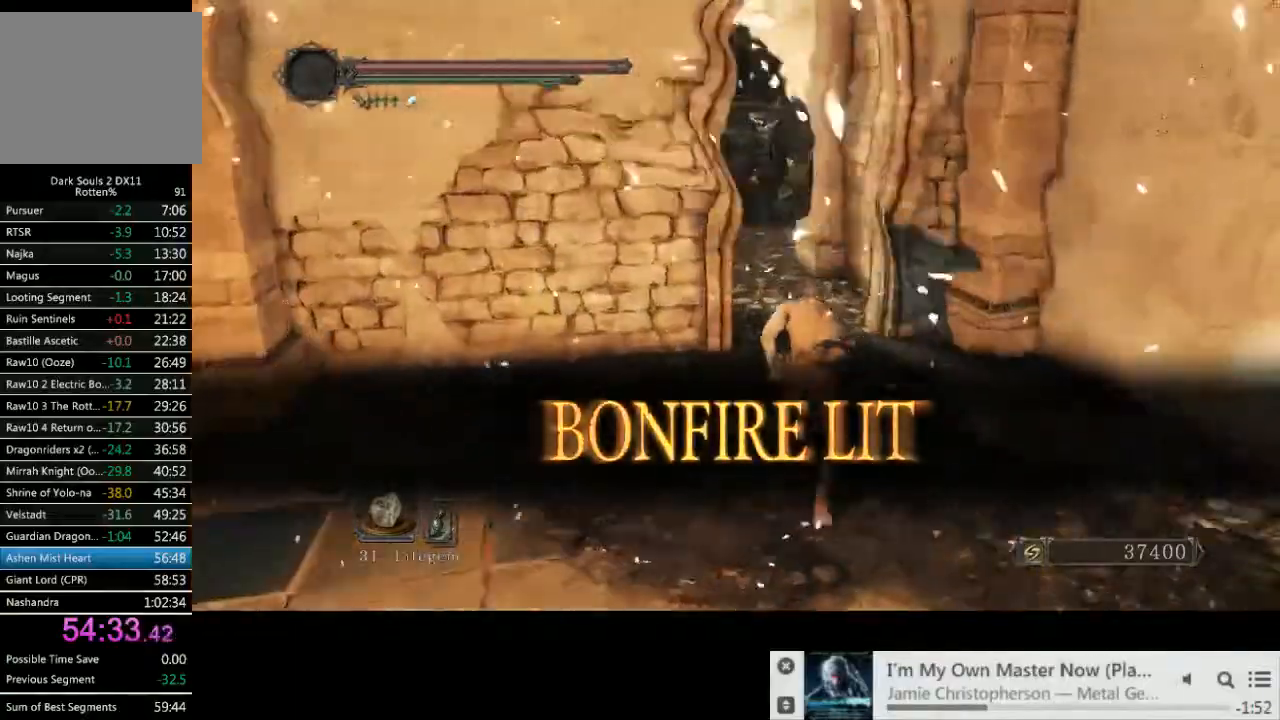
{"dt_ms": 500, "buttons": ["CIRCLE"], "left_stick": "up-right", "right_stick": "center", "events": []}
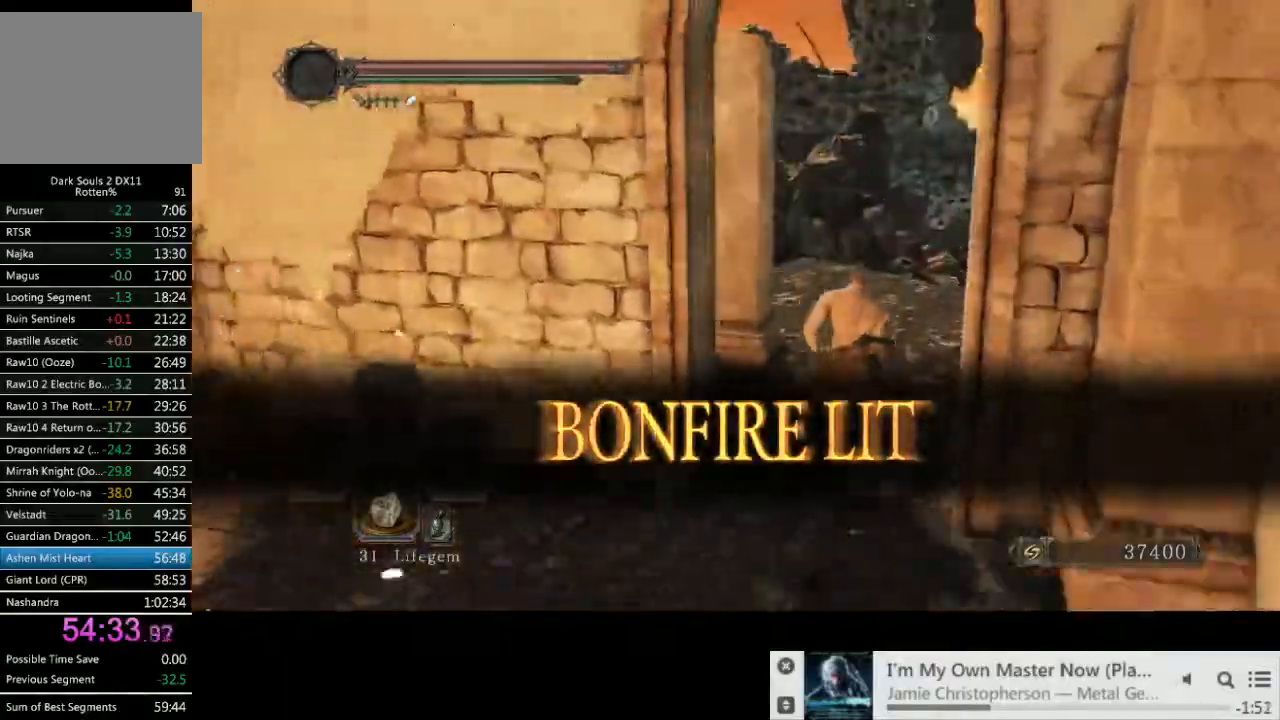
{"dt_ms": 500, "buttons": ["CIRCLE"], "left_stick": "up-right", "right_stick": "down-left", "events": [[200, "right_stick", "down-left"]]}
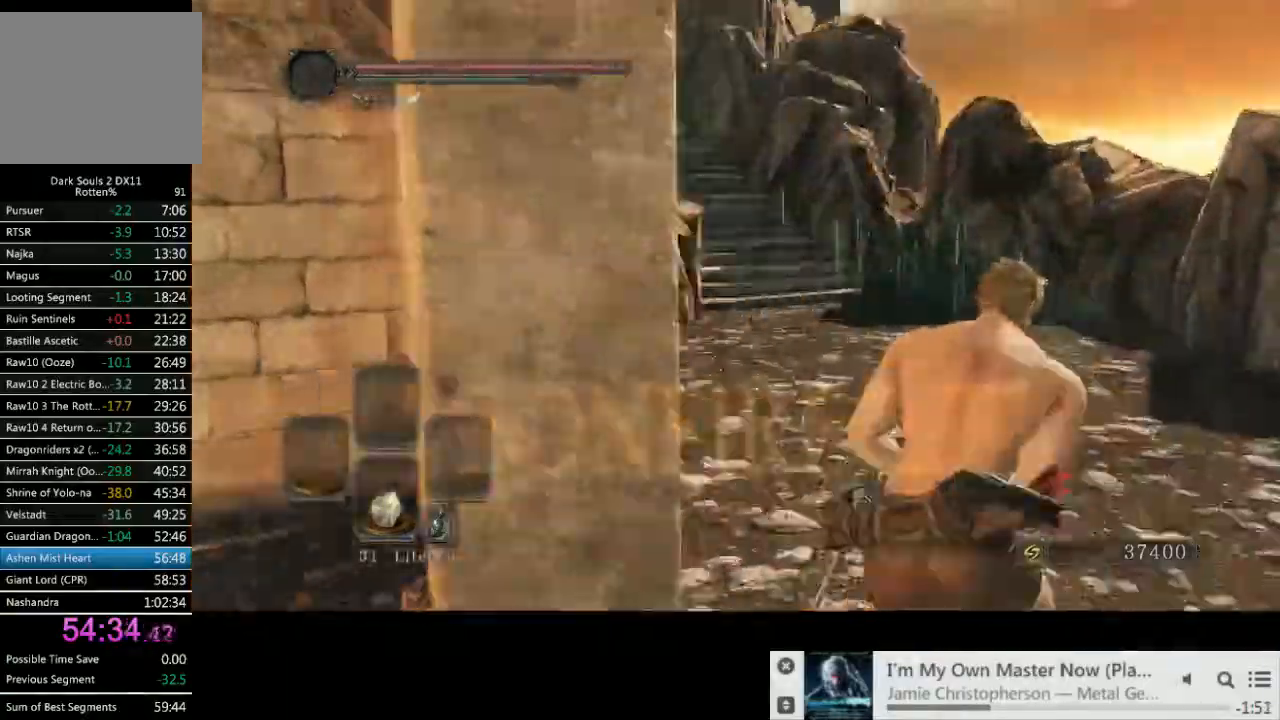
{"dt_ms": 500, "buttons": ["CIRCLE"], "left_stick": "up-right", "right_stick": "center", "events": [[367, "right_stick", "center"]]}
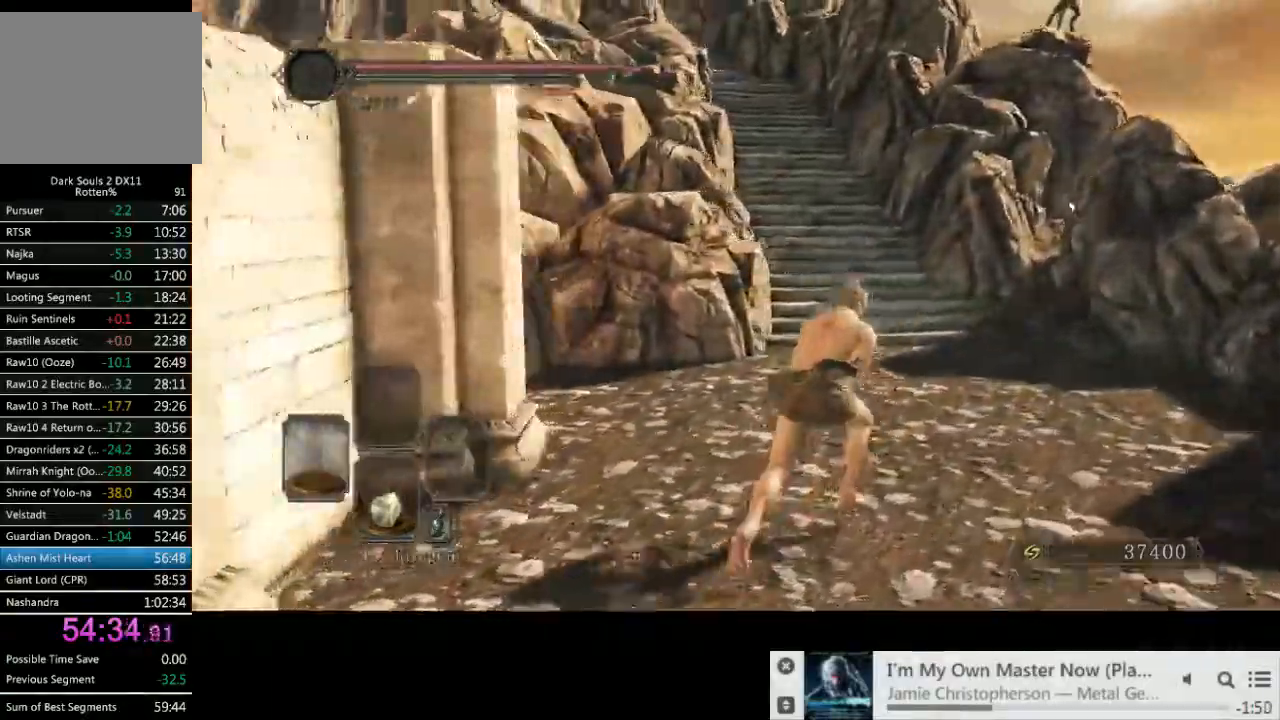
{"dt_ms": 500, "buttons": ["CIRCLE"], "left_stick": "up-right", "right_stick": "center", "events": []}